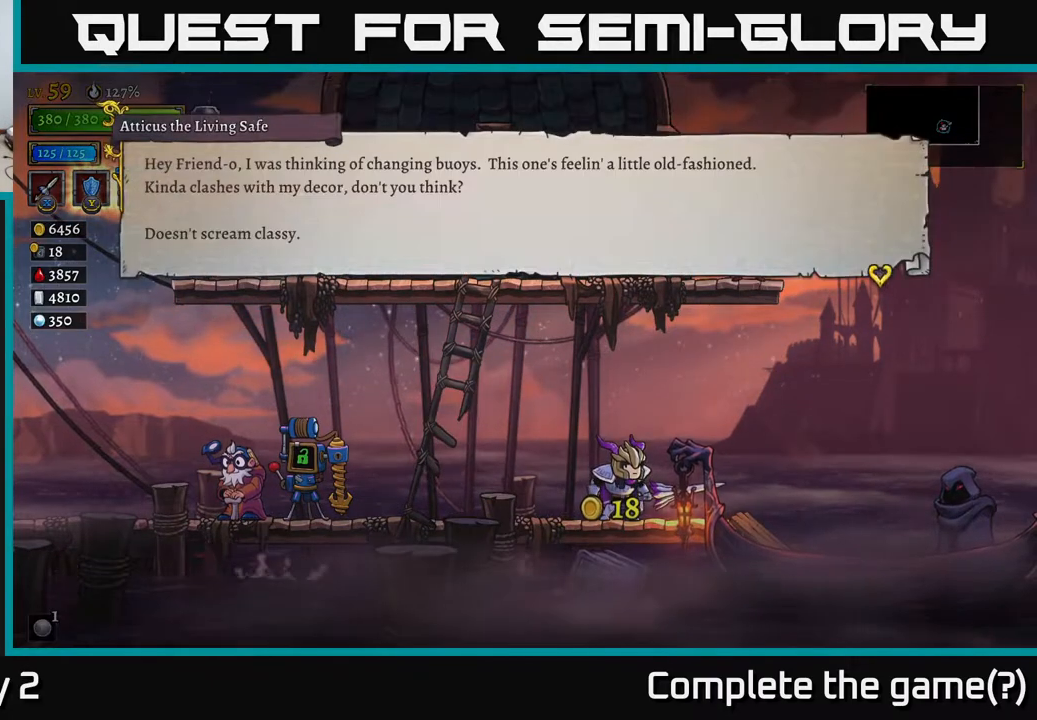
Gameplay with a controller (Xbox layout); each line is a JSON object with the inputs held at the frame after it. "events" lists button and stick changes between this image and that frame as [ms after this image, input, new state], when the widget could be followed in between.
{"buttons": [], "left_stick": "center", "right_stick": "center", "events": []}
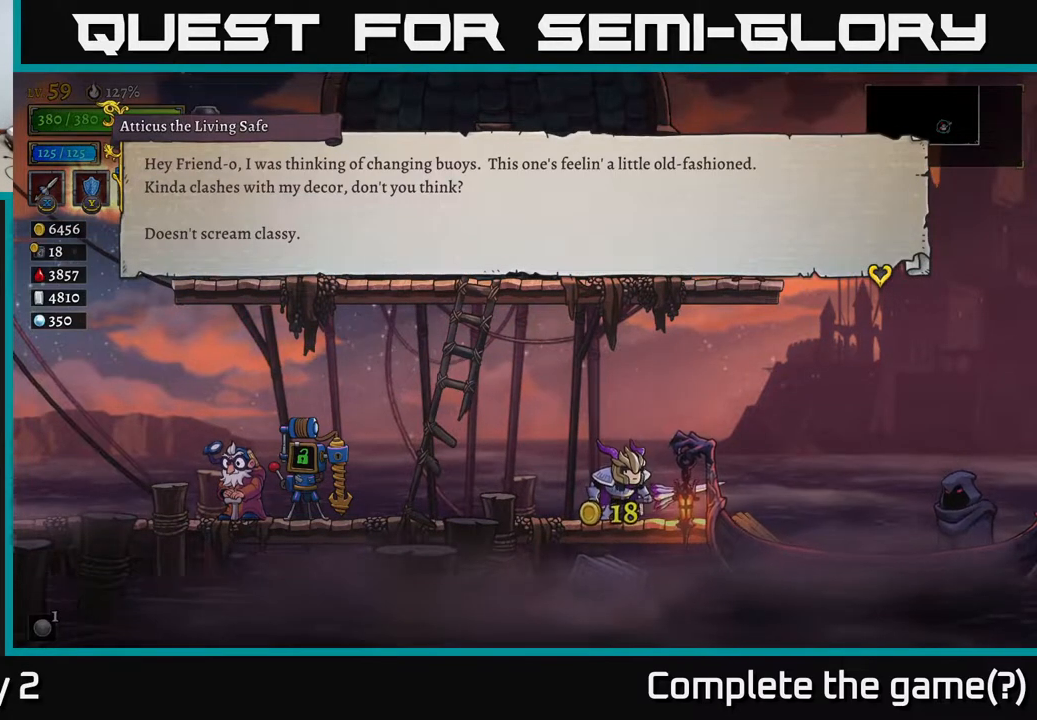
{"buttons": [], "left_stick": "center", "right_stick": "center", "events": []}
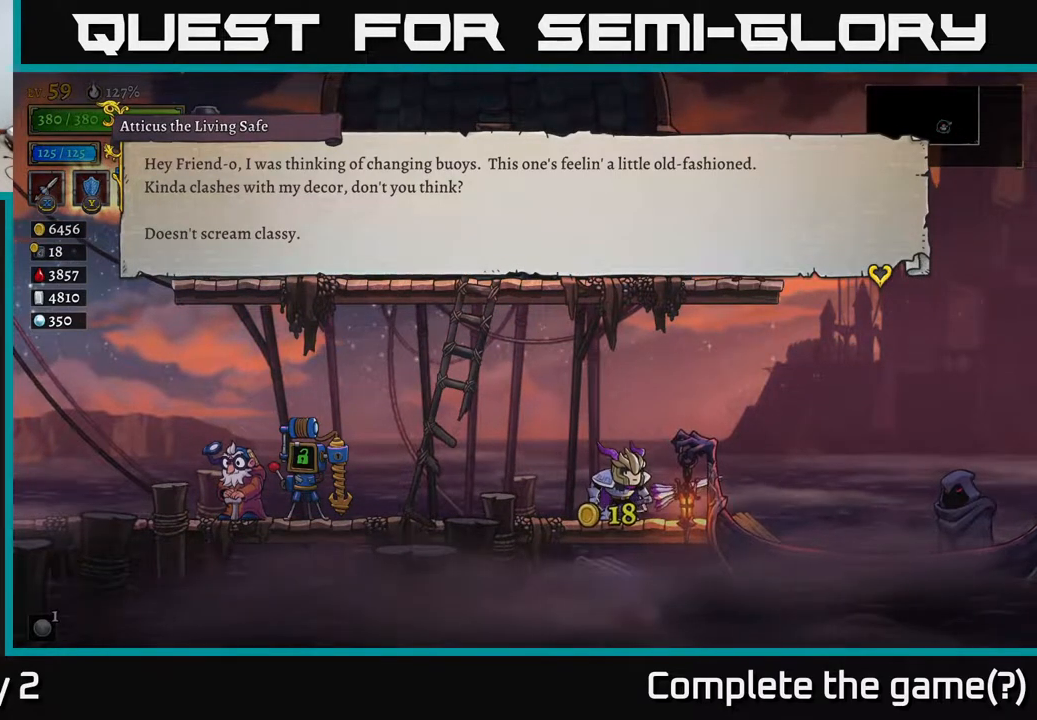
{"buttons": [], "left_stick": "center", "right_stick": "center", "events": []}
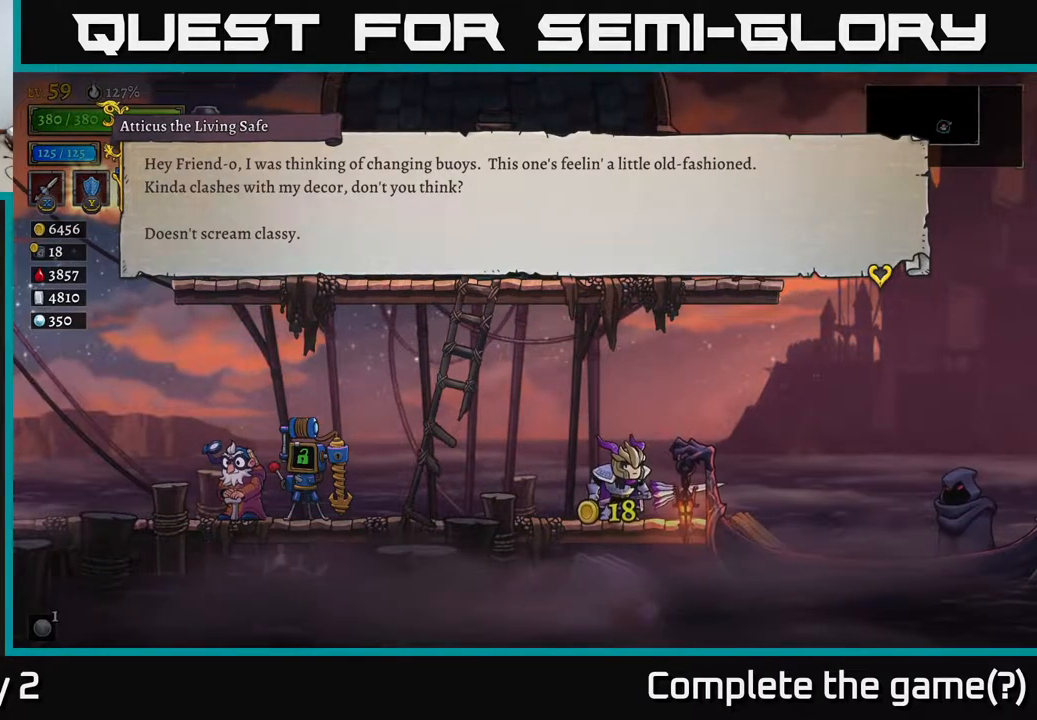
{"buttons": [], "left_stick": "center", "right_stick": "center", "events": []}
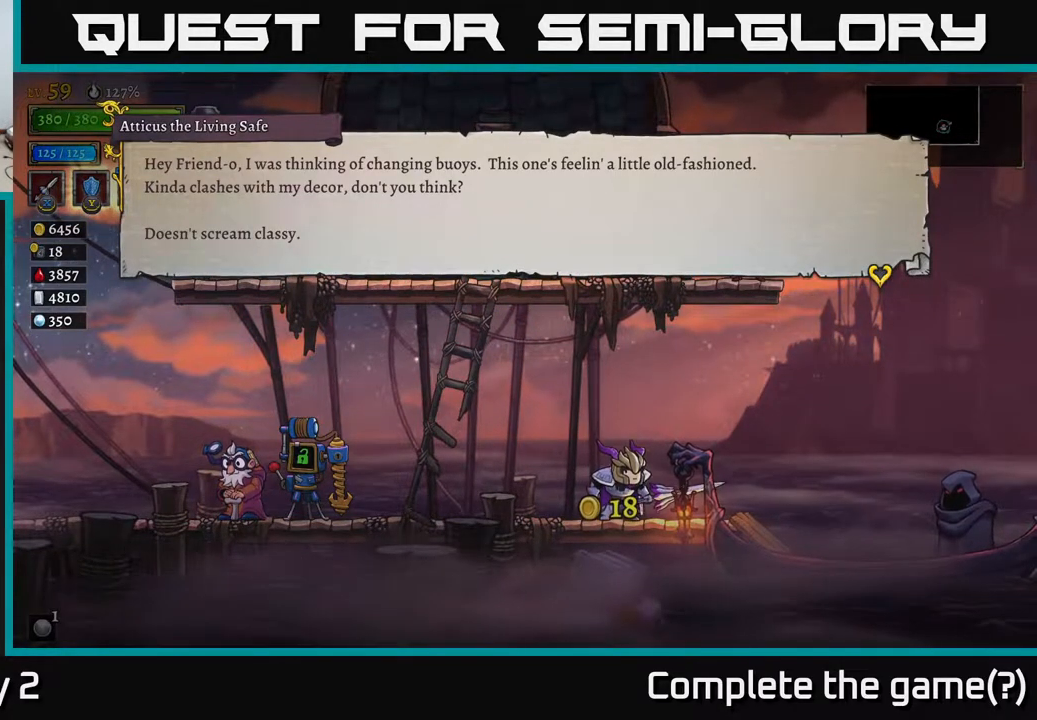
{"buttons": [], "left_stick": "center", "right_stick": "center", "events": []}
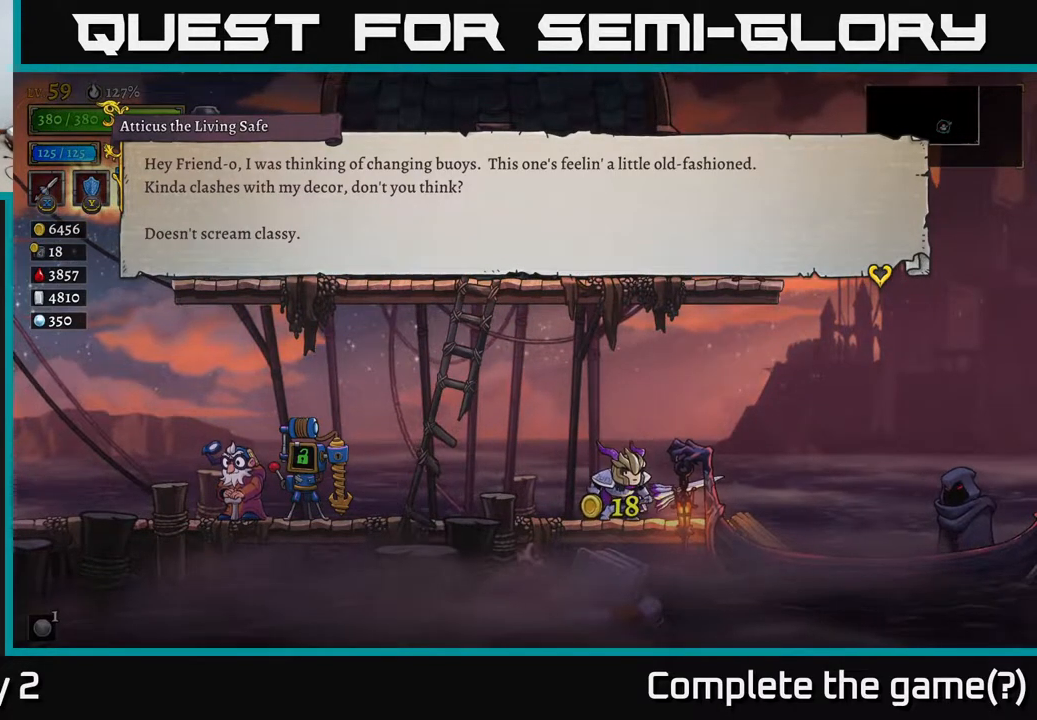
{"buttons": [], "left_stick": "center", "right_stick": "center", "events": []}
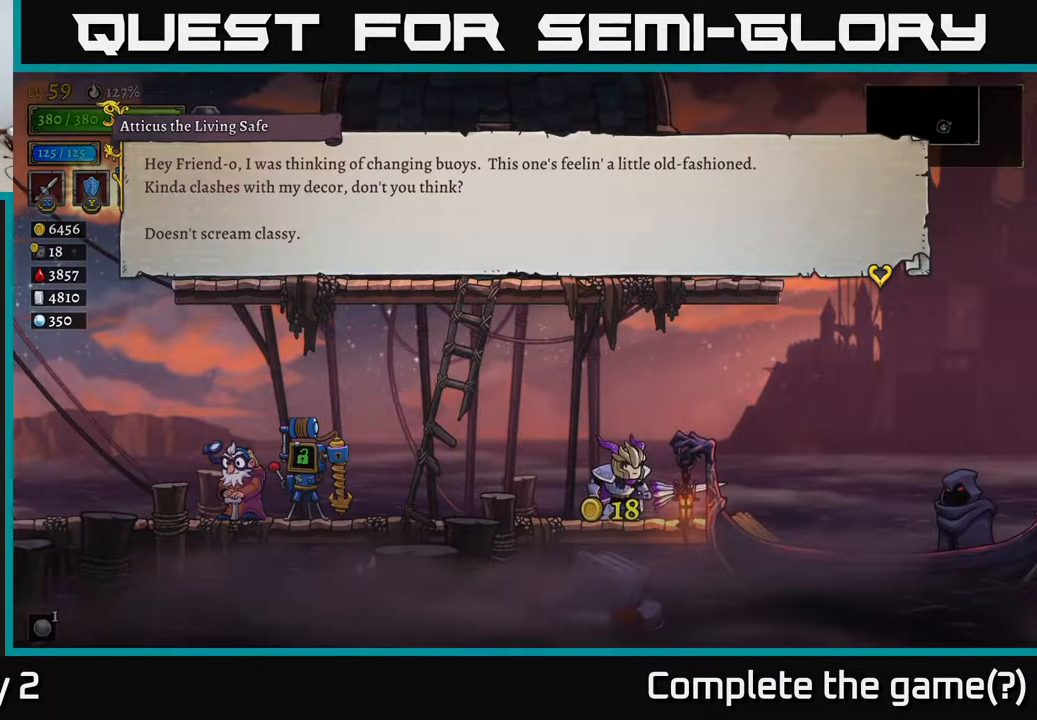
{"buttons": [], "left_stick": "center", "right_stick": "center", "events": []}
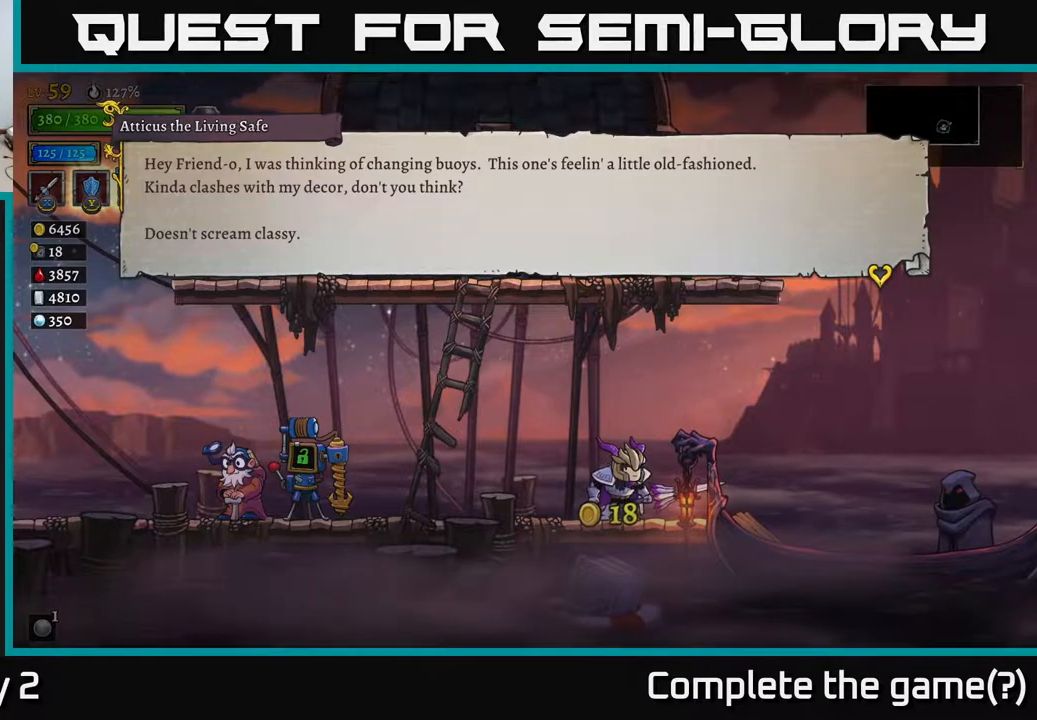
{"buttons": [], "left_stick": "center", "right_stick": "center", "events": [[150, "A", "down"], [333, "A", "up"]]}
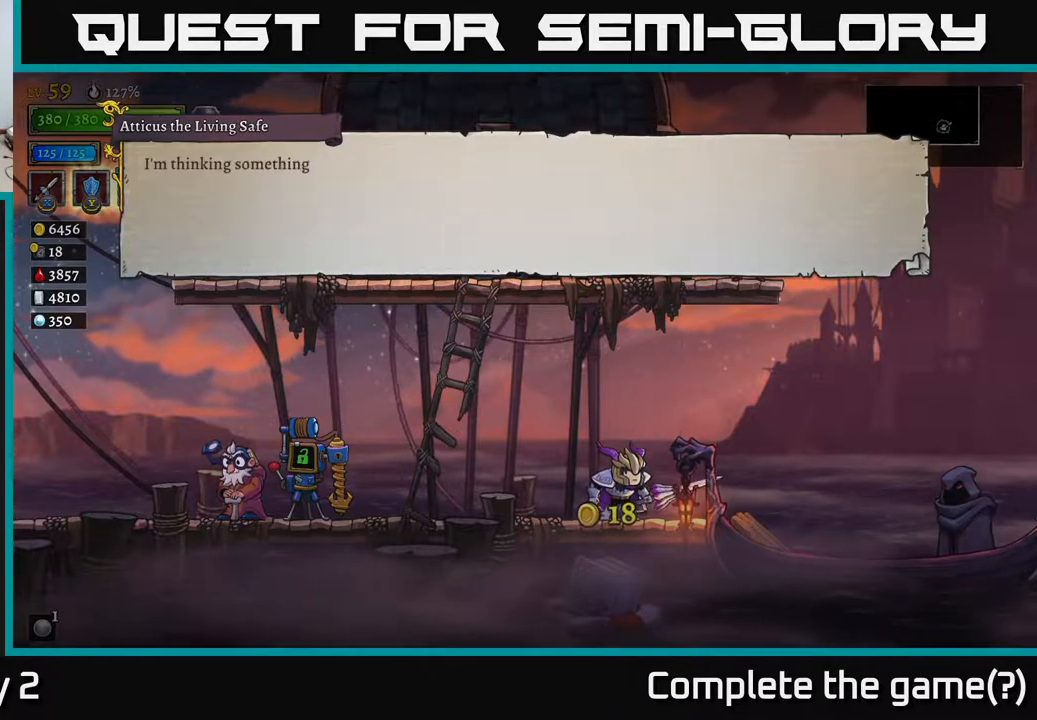
{"buttons": [], "left_stick": "center", "right_stick": "center", "events": [[83, "A", "down"], [317, "A", "up"]]}
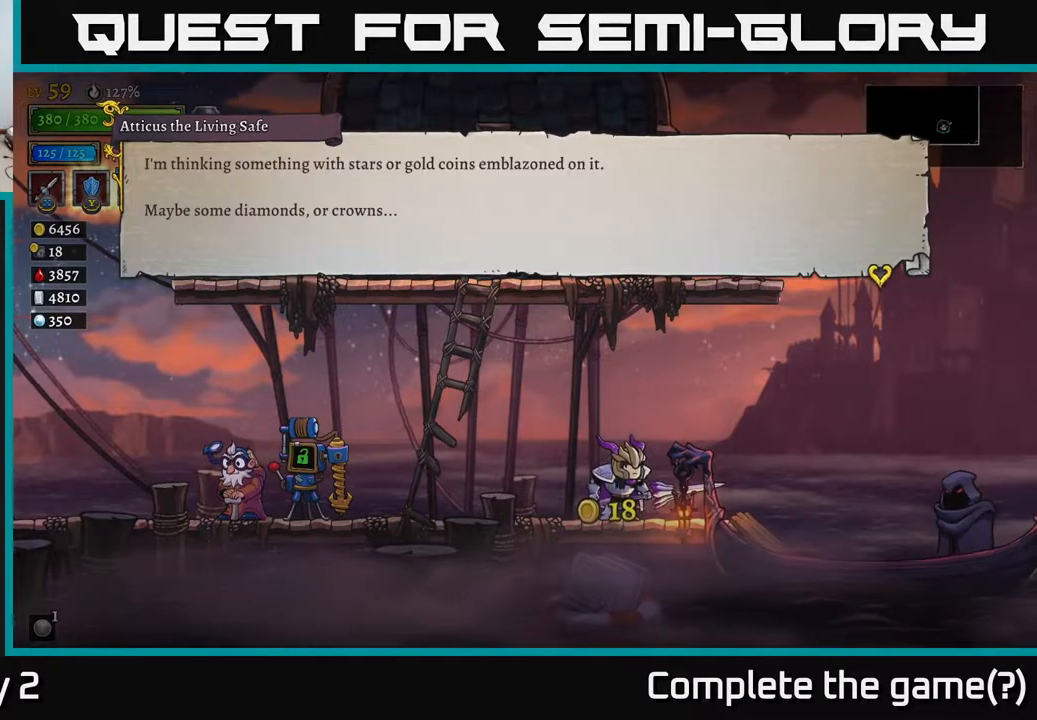
{"buttons": [], "left_stick": "center", "right_stick": "center", "events": []}
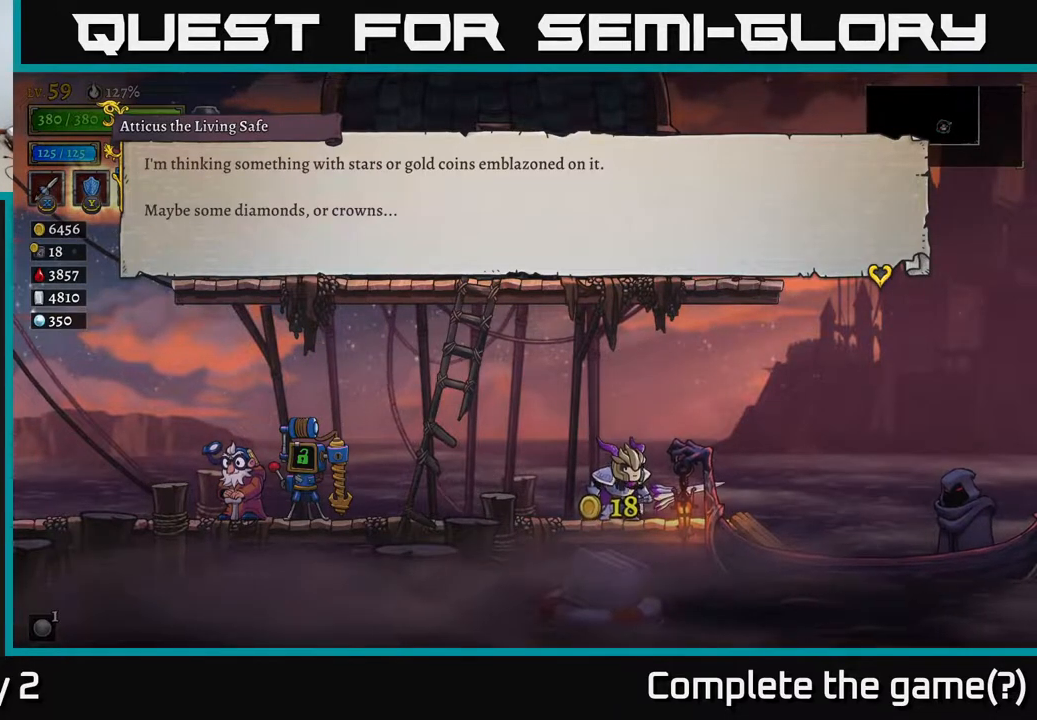
{"buttons": [], "left_stick": "center", "right_stick": "center", "events": []}
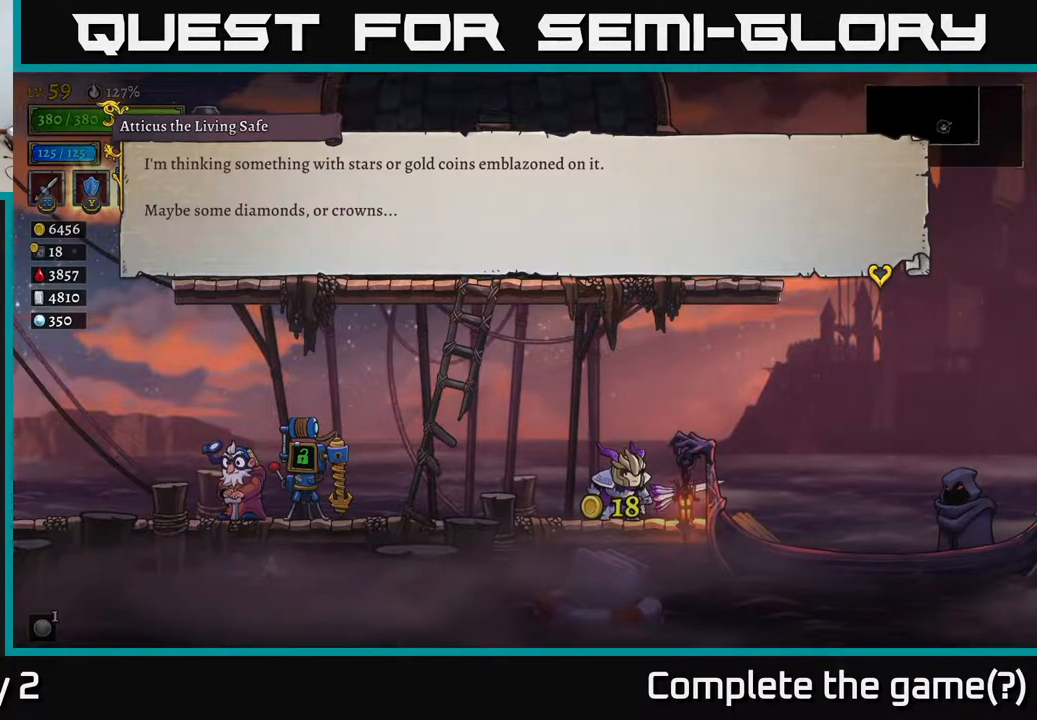
{"buttons": [], "left_stick": "center", "right_stick": "center", "events": []}
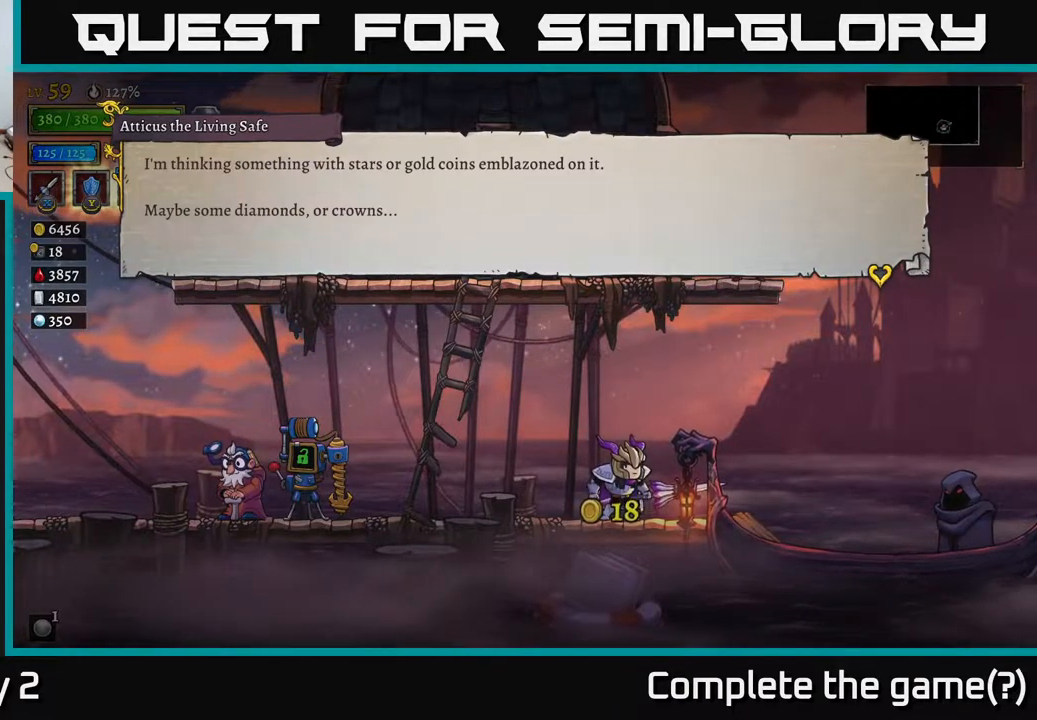
{"buttons": ["A"], "left_stick": "center", "right_stick": "center", "events": [[317, "A", "down"]]}
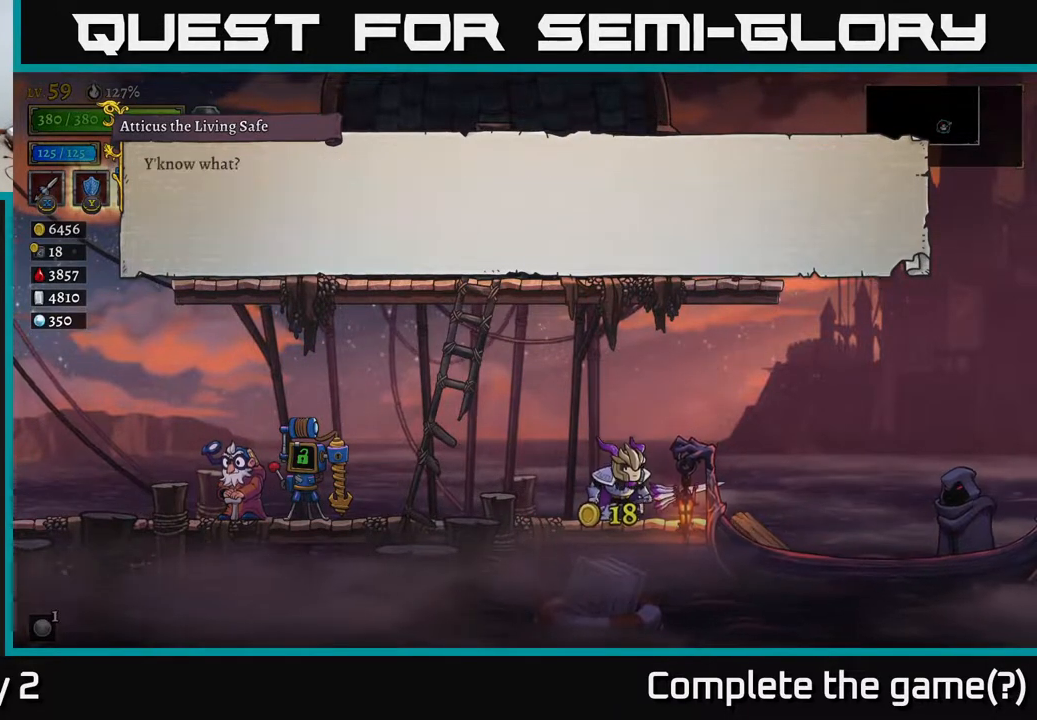
{"buttons": [], "left_stick": "center", "right_stick": "center", "events": [[50, "A", "up"], [233, "left_stick", "down-left"], [400, "left_stick", "center"]]}
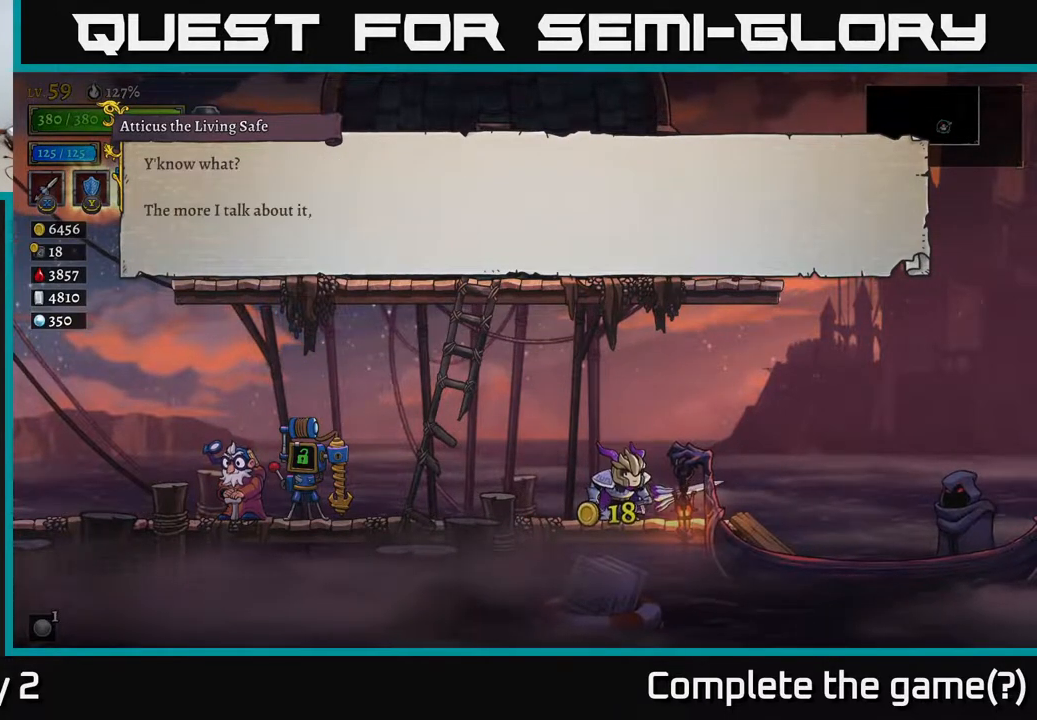
{"buttons": [], "left_stick": "center", "right_stick": "center", "events": []}
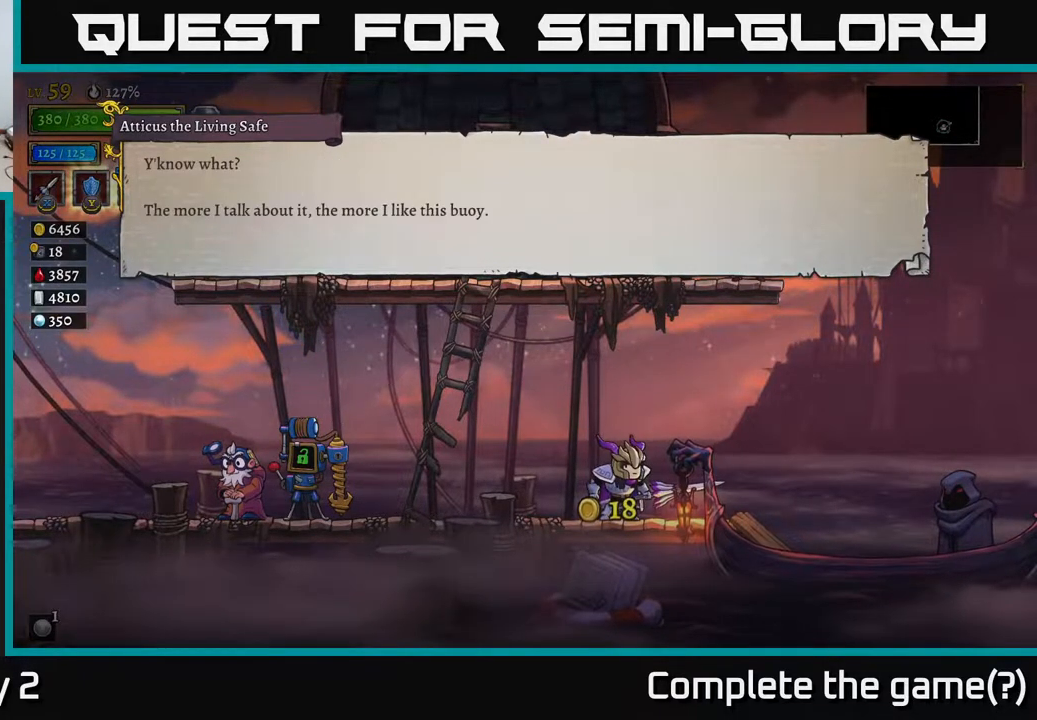
{"buttons": [], "left_stick": "center", "right_stick": "center", "events": []}
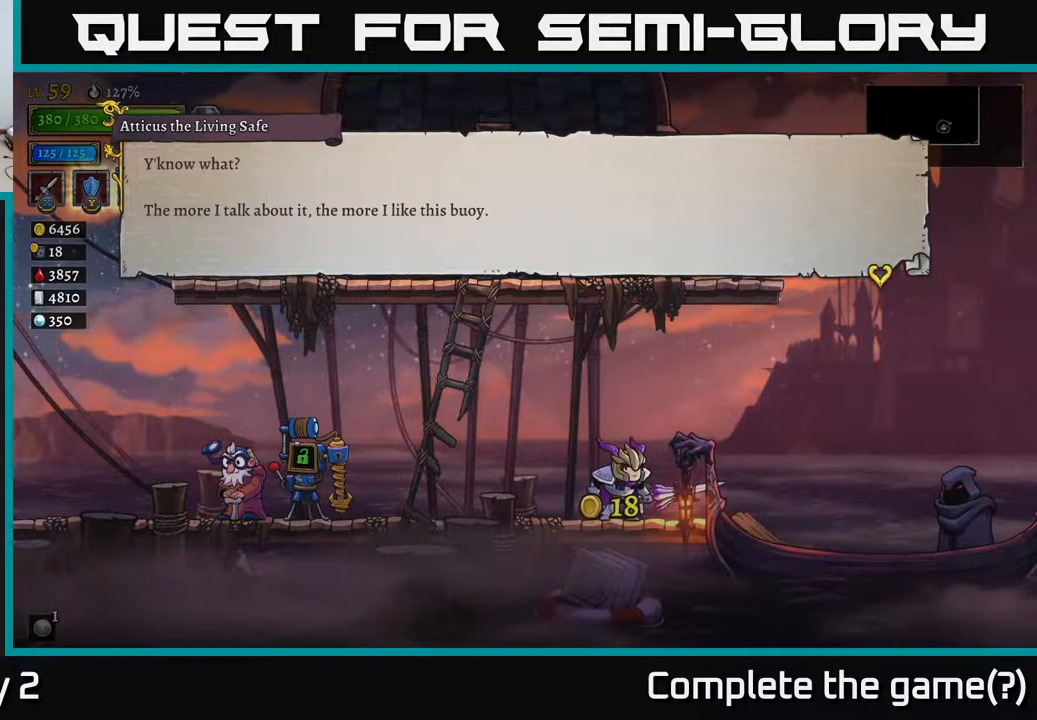
{"buttons": [], "left_stick": "center", "right_stick": "center", "events": []}
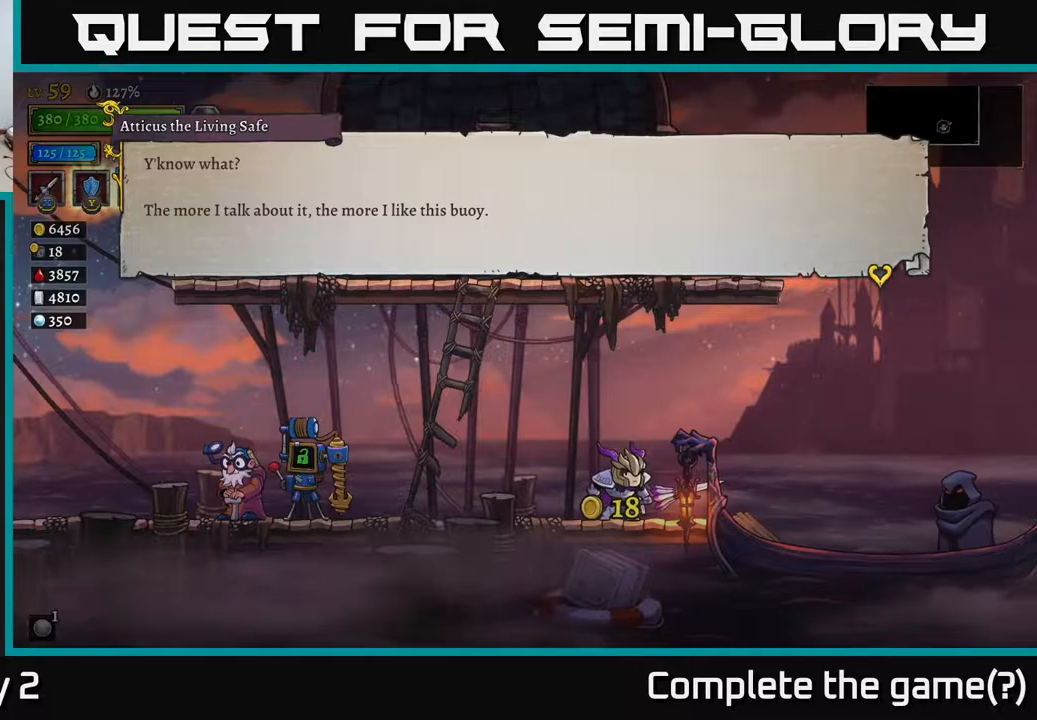
{"buttons": [], "left_stick": "left", "right_stick": "center", "events": [[33, "A", "down"], [250, "A", "up"], [467, "left_stick", "left"]]}
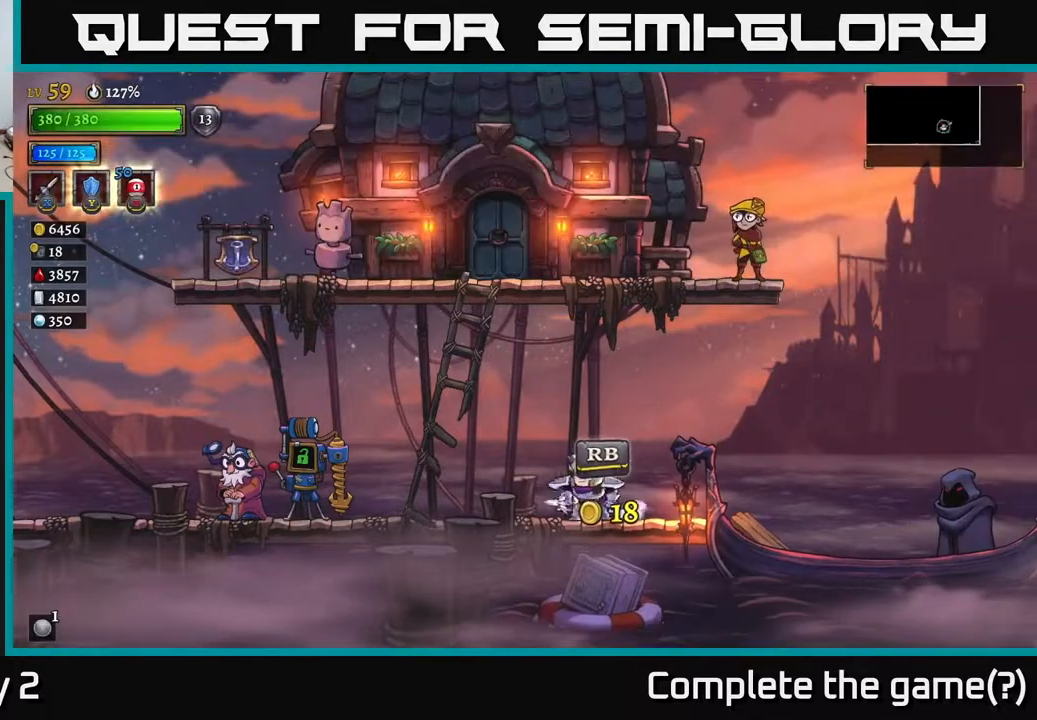
{"buttons": [], "left_stick": "left", "right_stick": "center", "events": [[167, "left_stick", "right"], [367, "left_stick", "left"]]}
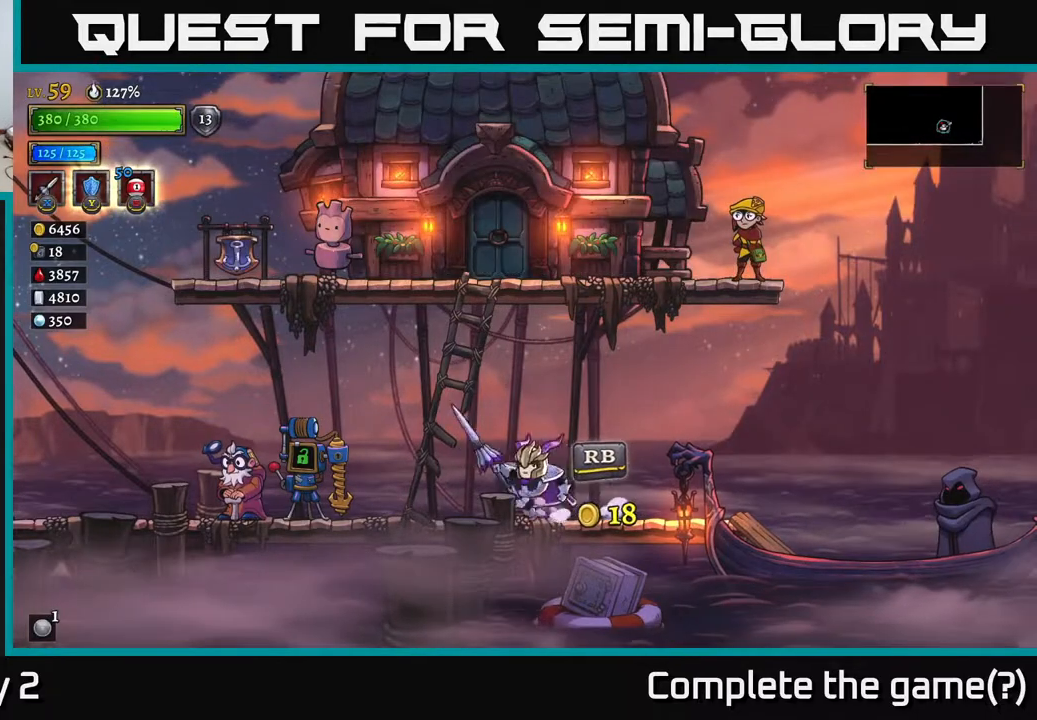
{"buttons": [], "left_stick": "left", "right_stick": "center", "events": [[67, "L2", "down"], [233, "L2", "up"]]}
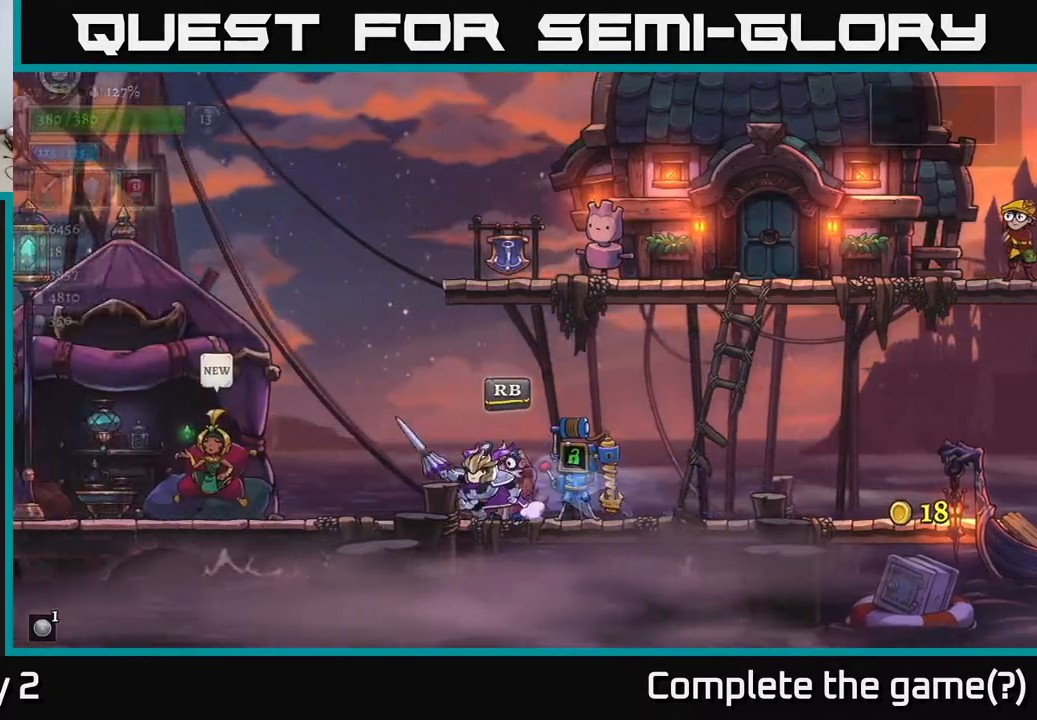
{"buttons": [], "left_stick": "left", "right_stick": "center", "events": []}
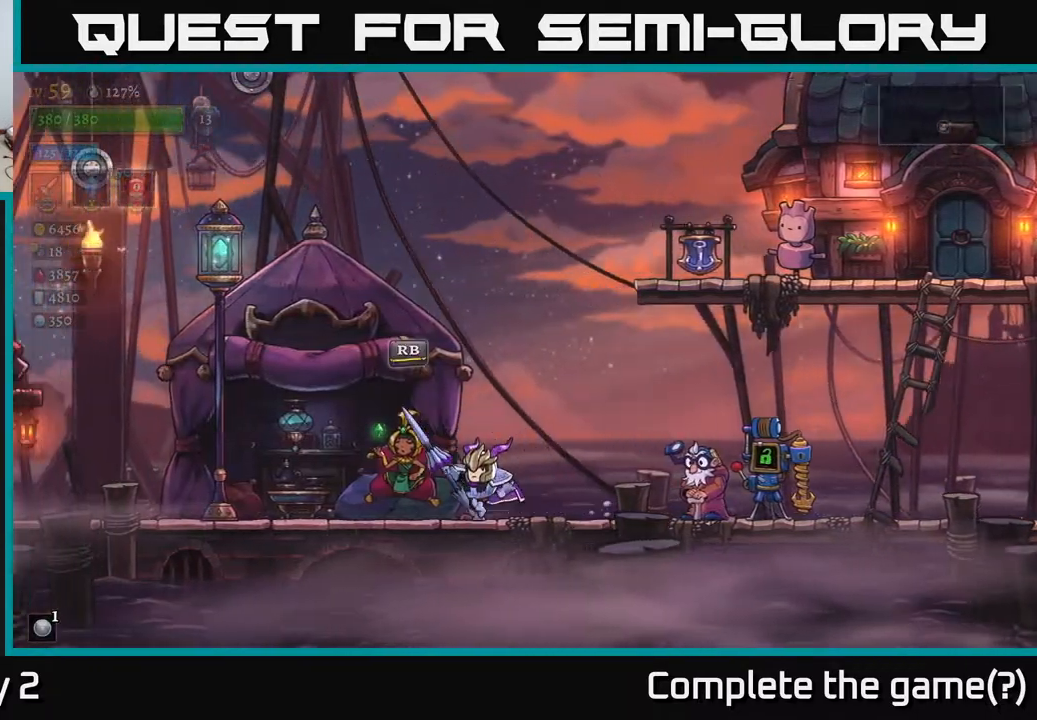
{"buttons": [], "left_stick": "left", "right_stick": "center", "events": [[300, "left_stick", "down-left"], [400, "left_stick", "left"]]}
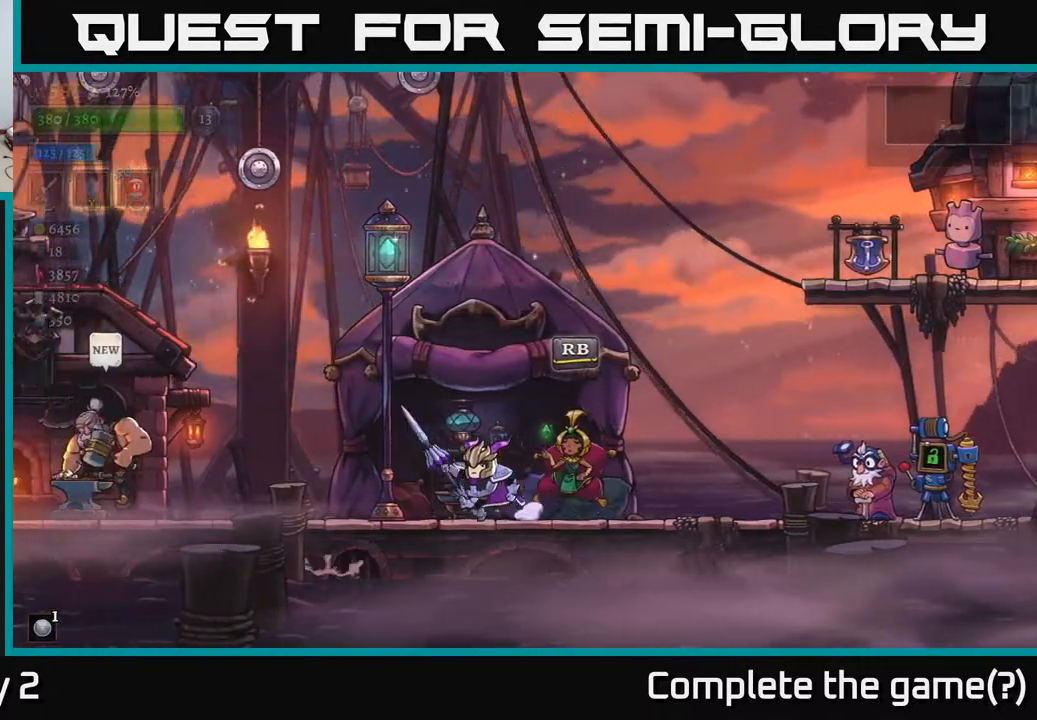
{"buttons": [], "left_stick": "left", "right_stick": "center", "events": []}